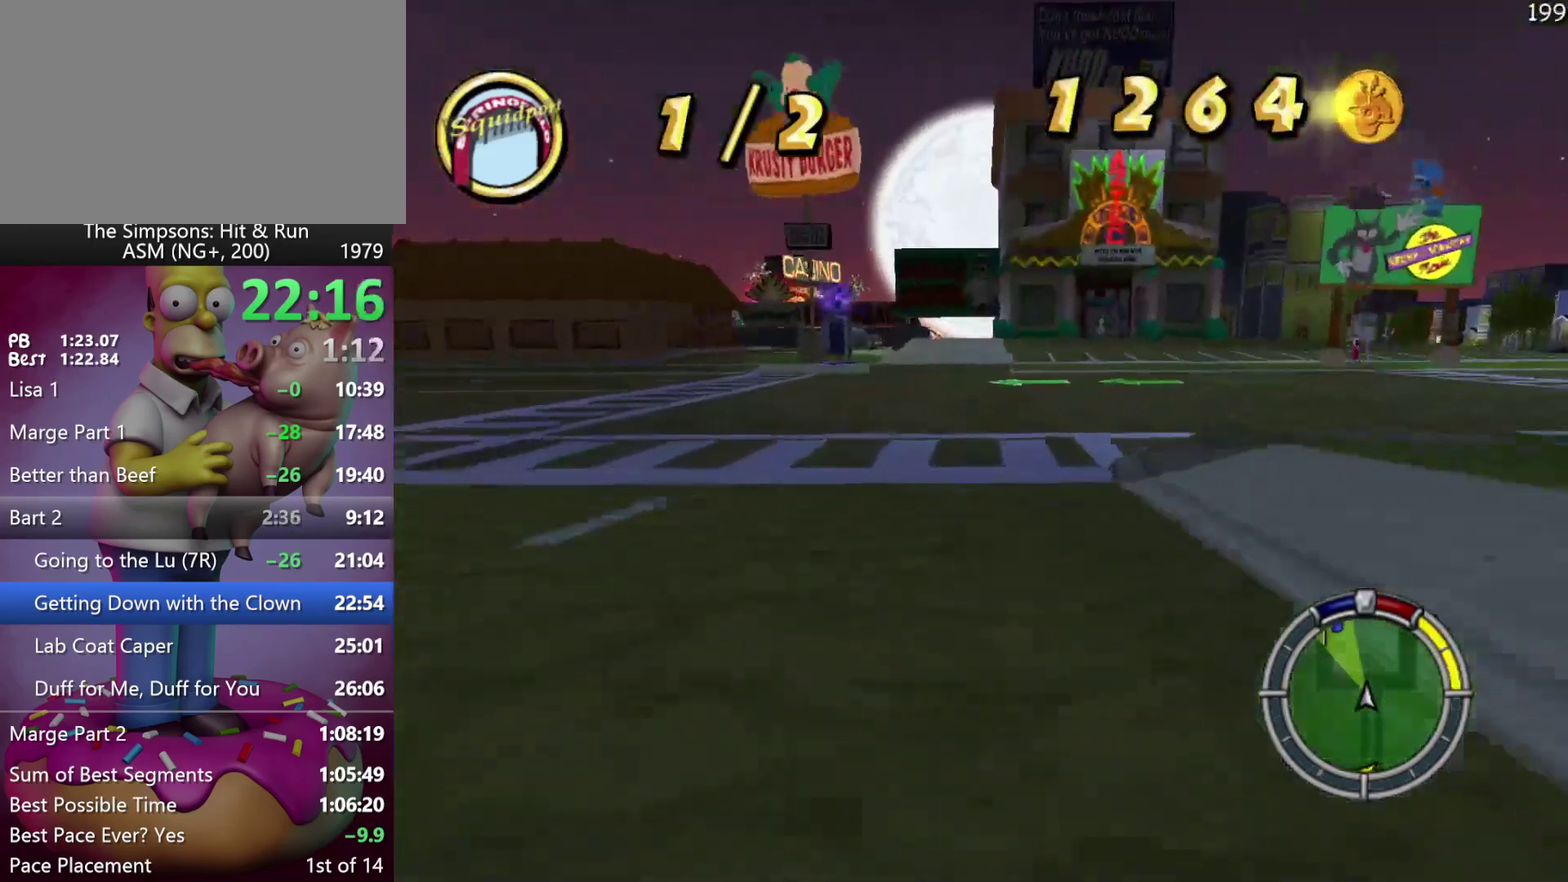
Gameplay with a controller (Xbox layout); each line is a JSON object with the inputs held at the frame after it. "events" lists button and stick changes between this image and that frame as [ms after this image, input, new state], when the widget could be followed in between. Not read: B DPAD_DOWN DPAD_UP L3 R3.
{"buttons": ["R2"], "left_stick": "center", "events": [[83, "DPAD_RIGHT", "up"], [83, "left_stick", "center"], [250, "DPAD_LEFT", "down"], [250, "left_stick", "left"], [317, "DPAD_LEFT", "up"], [317, "left_stick", "center"]]}
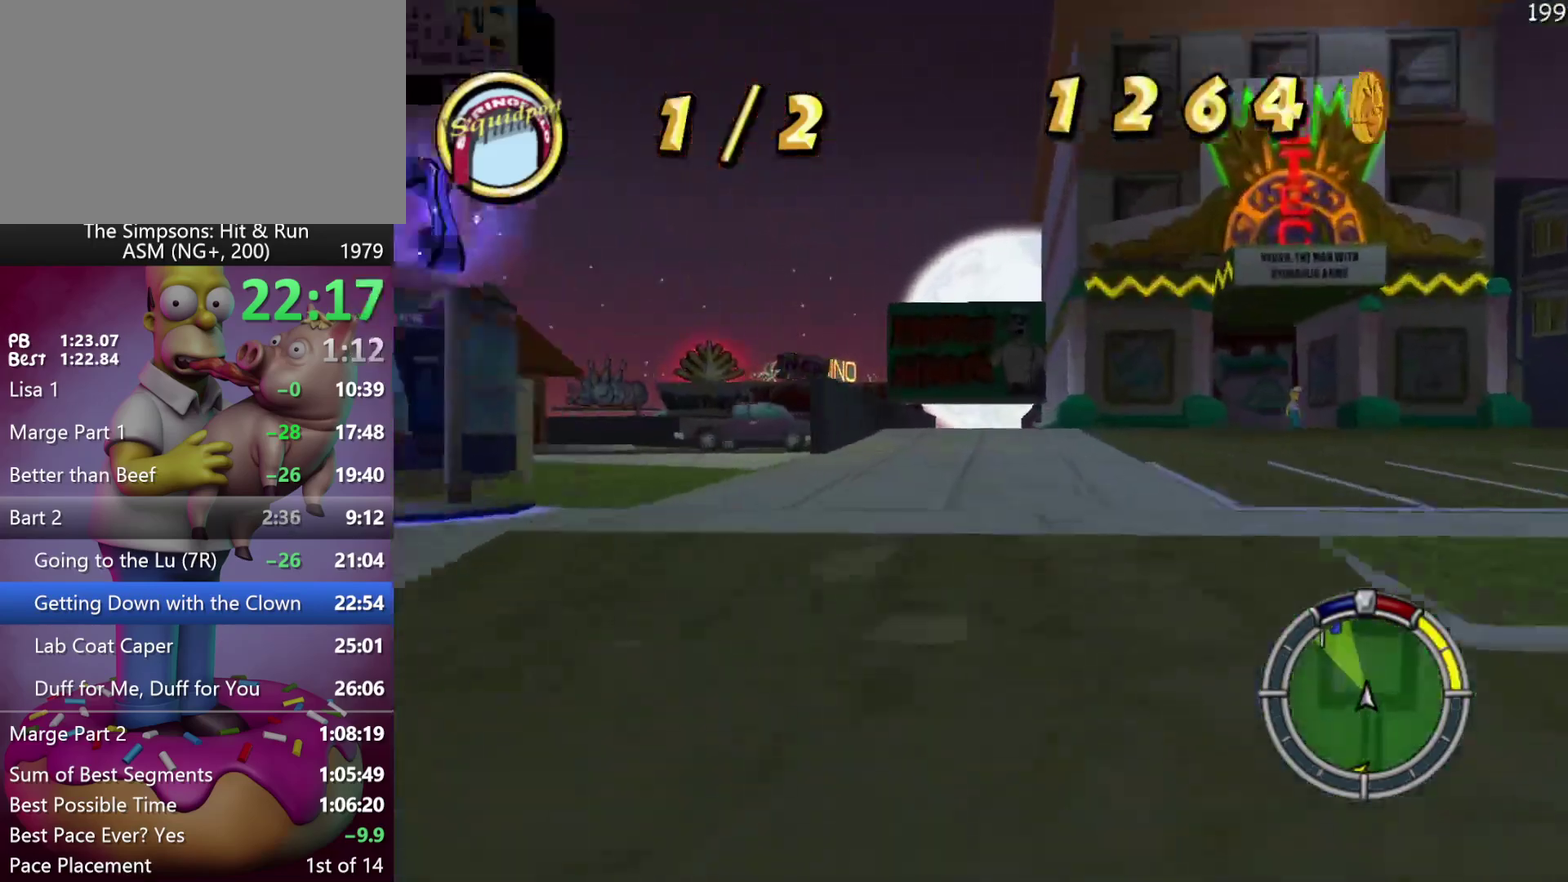
{"buttons": ["R2", "DPAD_LEFT"], "left_stick": "left", "events": [[400, "left_stick", "left"], [417, "DPAD_LEFT", "down"]]}
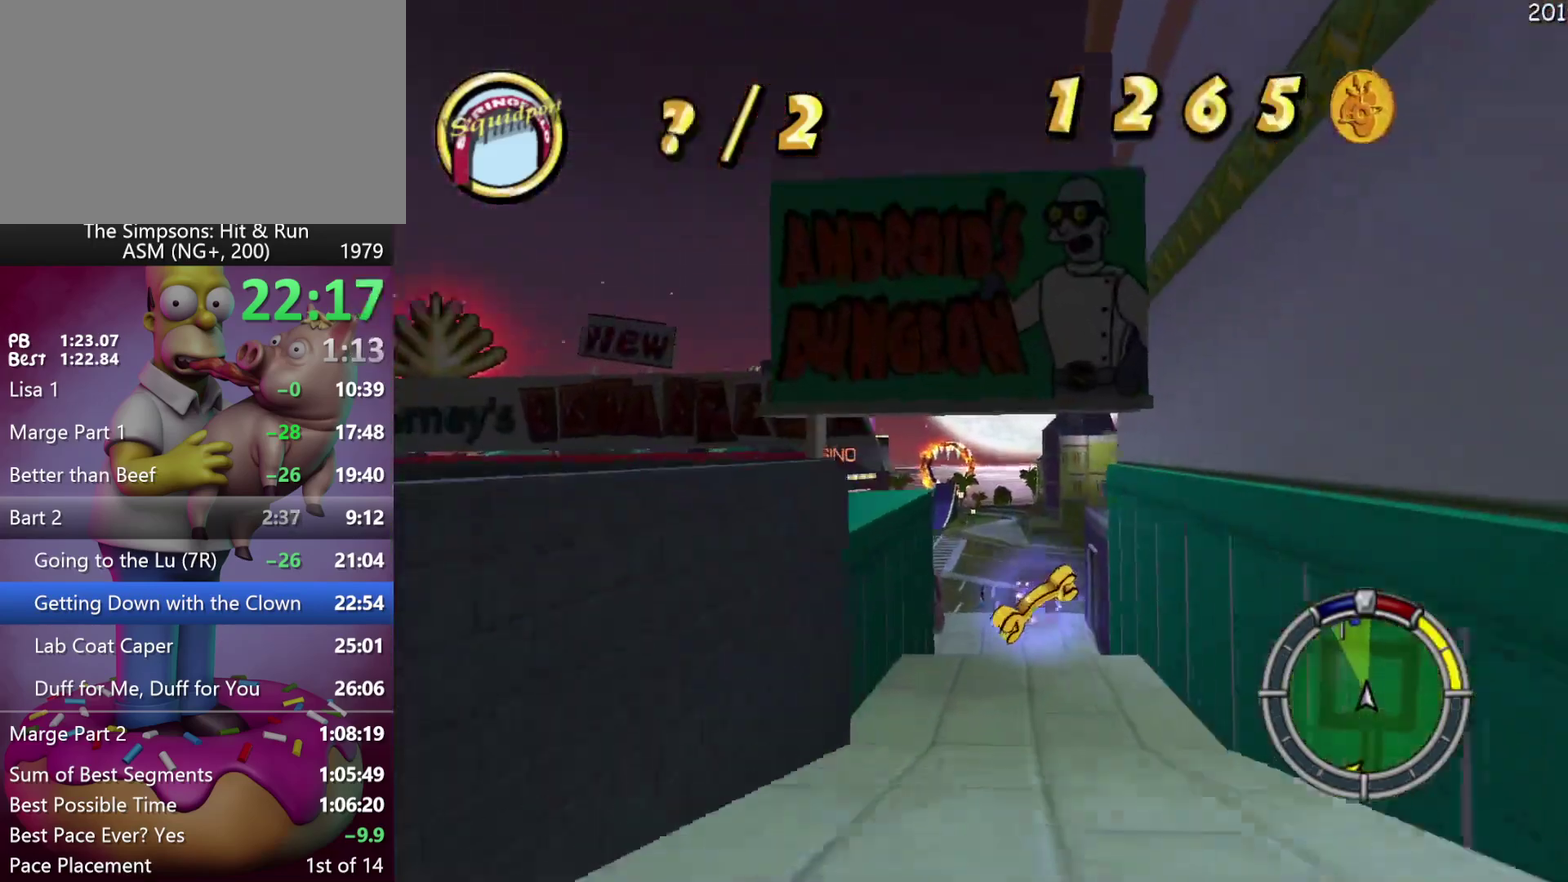
{"buttons": [], "left_stick": "center", "events": [[133, "DPAD_LEFT", "up"], [133, "left_stick", "center"], [333, "DPAD_RIGHT", "down"], [333, "left_stick", "right"], [450, "R2", "up"], [483, "DPAD_RIGHT", "up"], [500, "left_stick", "center"]]}
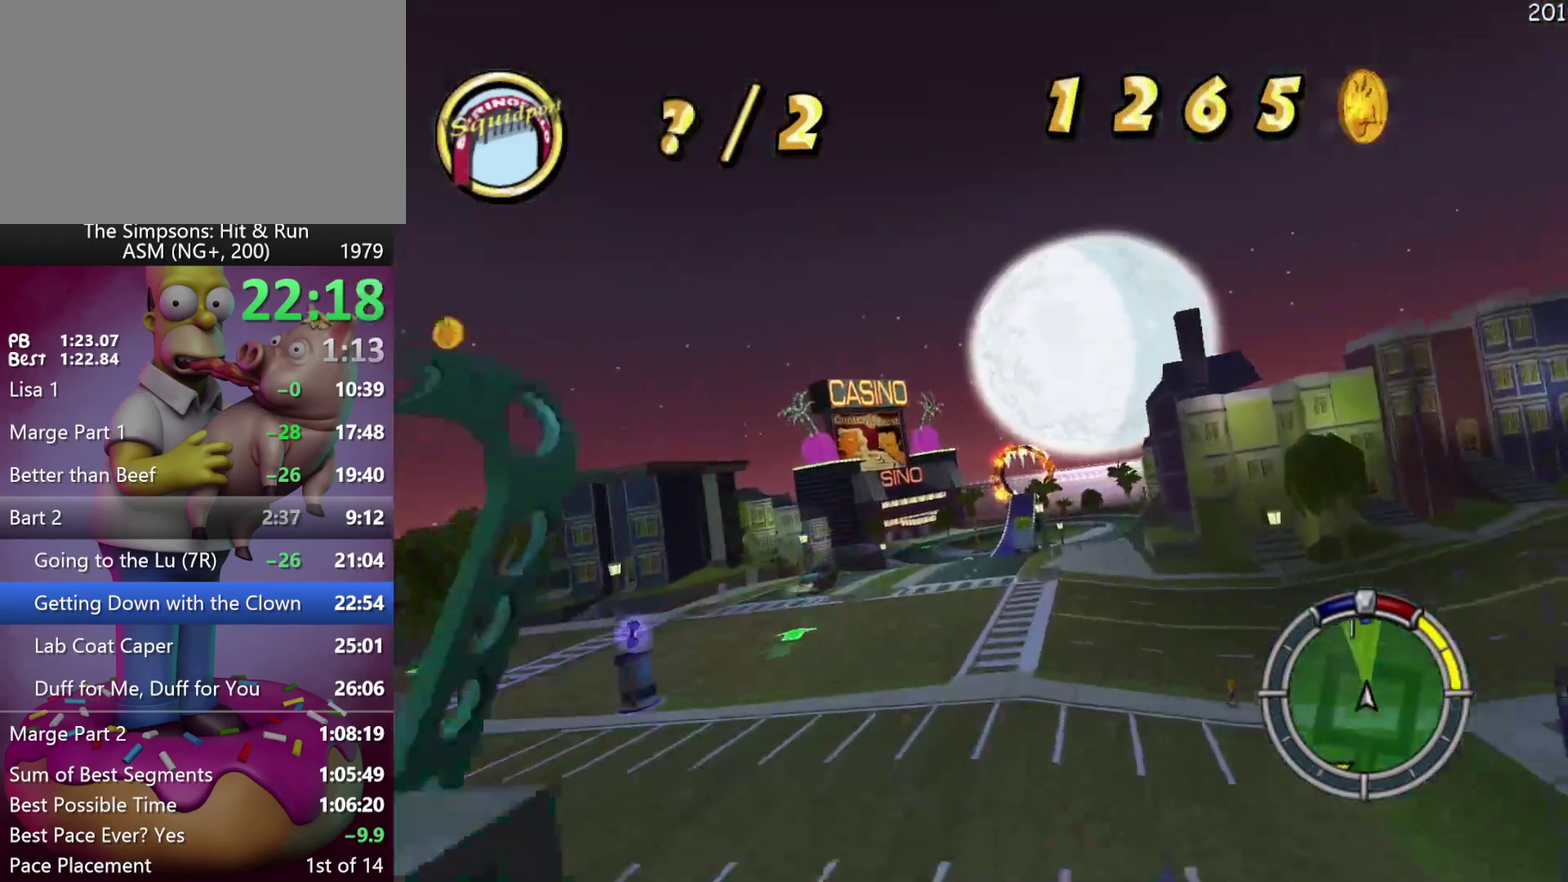
{"buttons": ["DPAD_RIGHT"], "left_stick": "right", "events": [[133, "DPAD_LEFT", "down"], [133, "left_stick", "left"], [233, "DPAD_LEFT", "up"], [233, "left_stick", "center"], [333, "DPAD_RIGHT", "down"], [333, "left_stick", "right"]]}
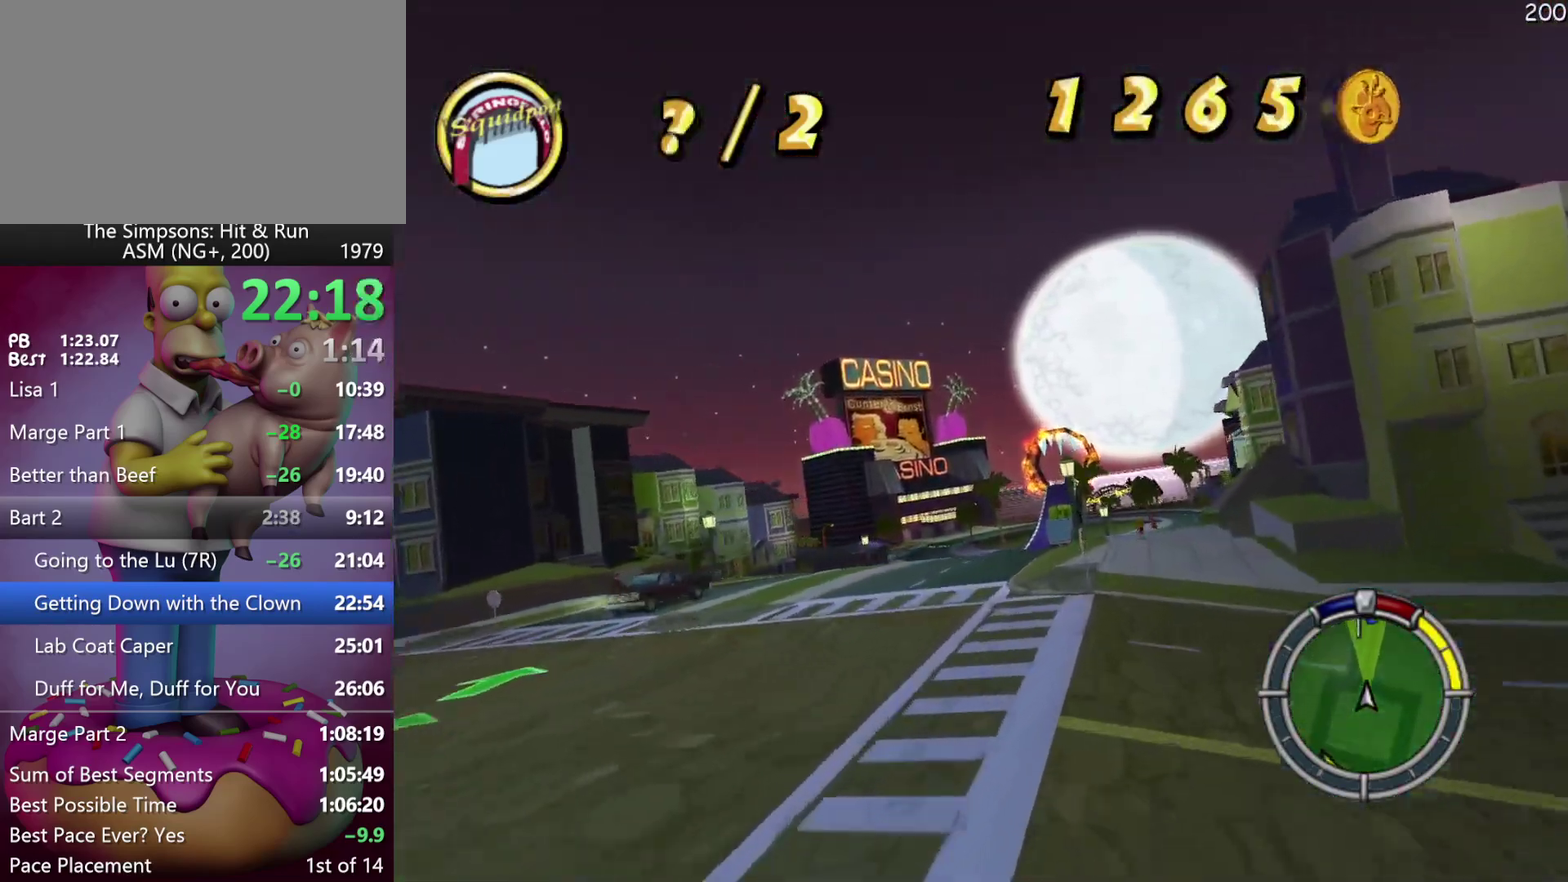
{"buttons": [], "left_stick": "center", "events": [[250, "Y", "down"], [267, "A", "down"], [333, "A", "up"], [333, "Y", "up"], [450, "DPAD_RIGHT", "up"], [450, "left_stick", "center"]]}
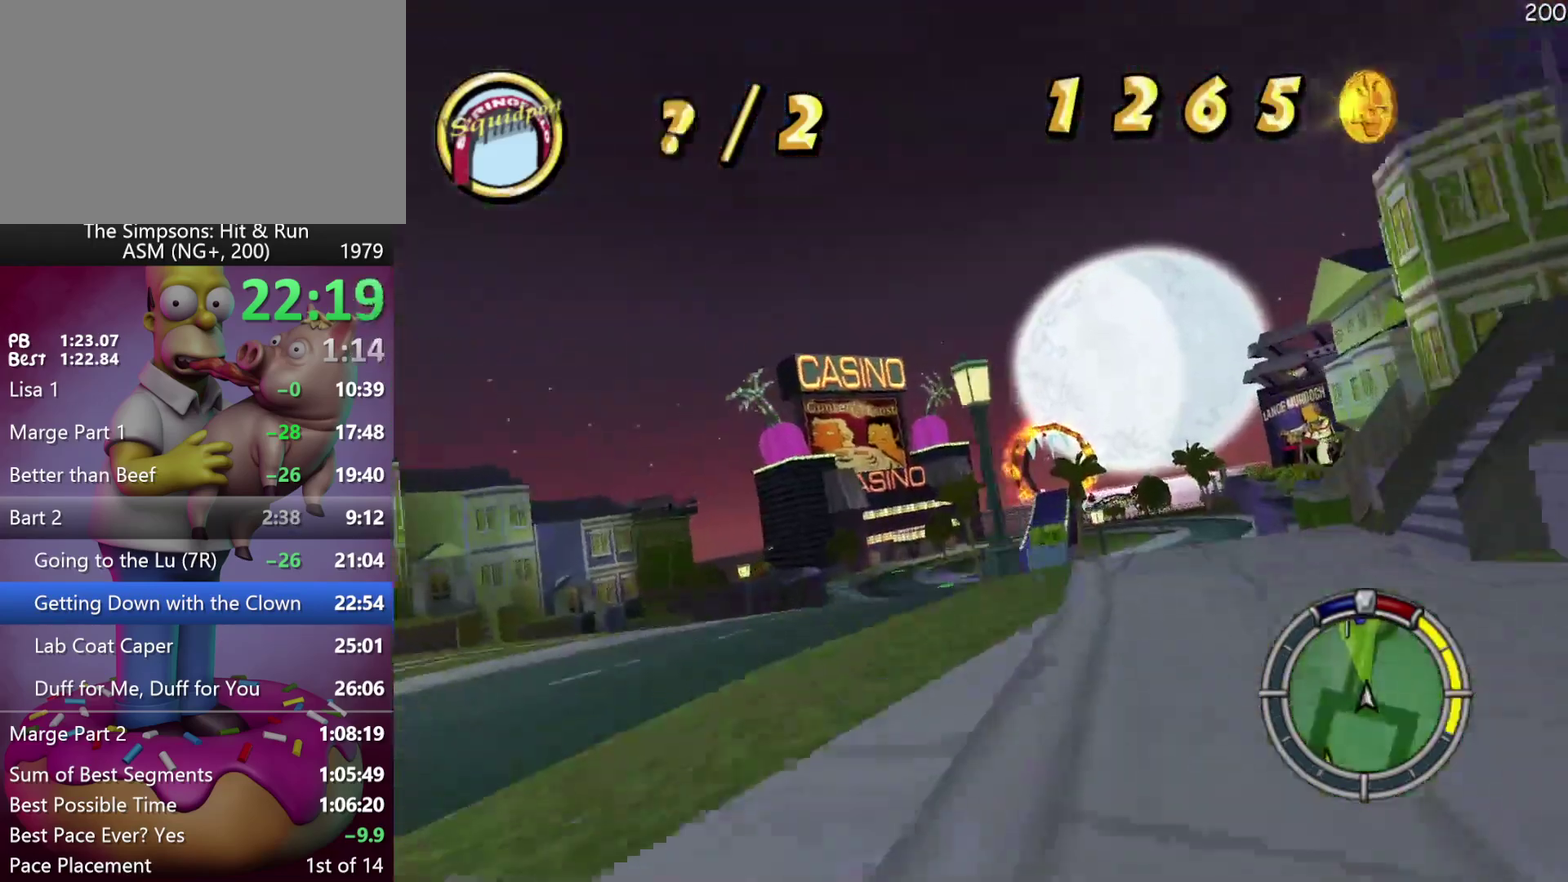
{"buttons": ["R2", "DPAD_LEFT"], "left_stick": "left", "events": [[83, "DPAD_LEFT", "down"], [83, "left_stick", "left"], [250, "DPAD_LEFT", "up"], [250, "left_stick", "center"], [317, "DPAD_LEFT", "down"], [317, "left_stick", "left"], [400, "R2", "down"], [433, "DPAD_LEFT", "up"], [433, "left_stick", "center"], [483, "DPAD_LEFT", "down"], [483, "left_stick", "left"]]}
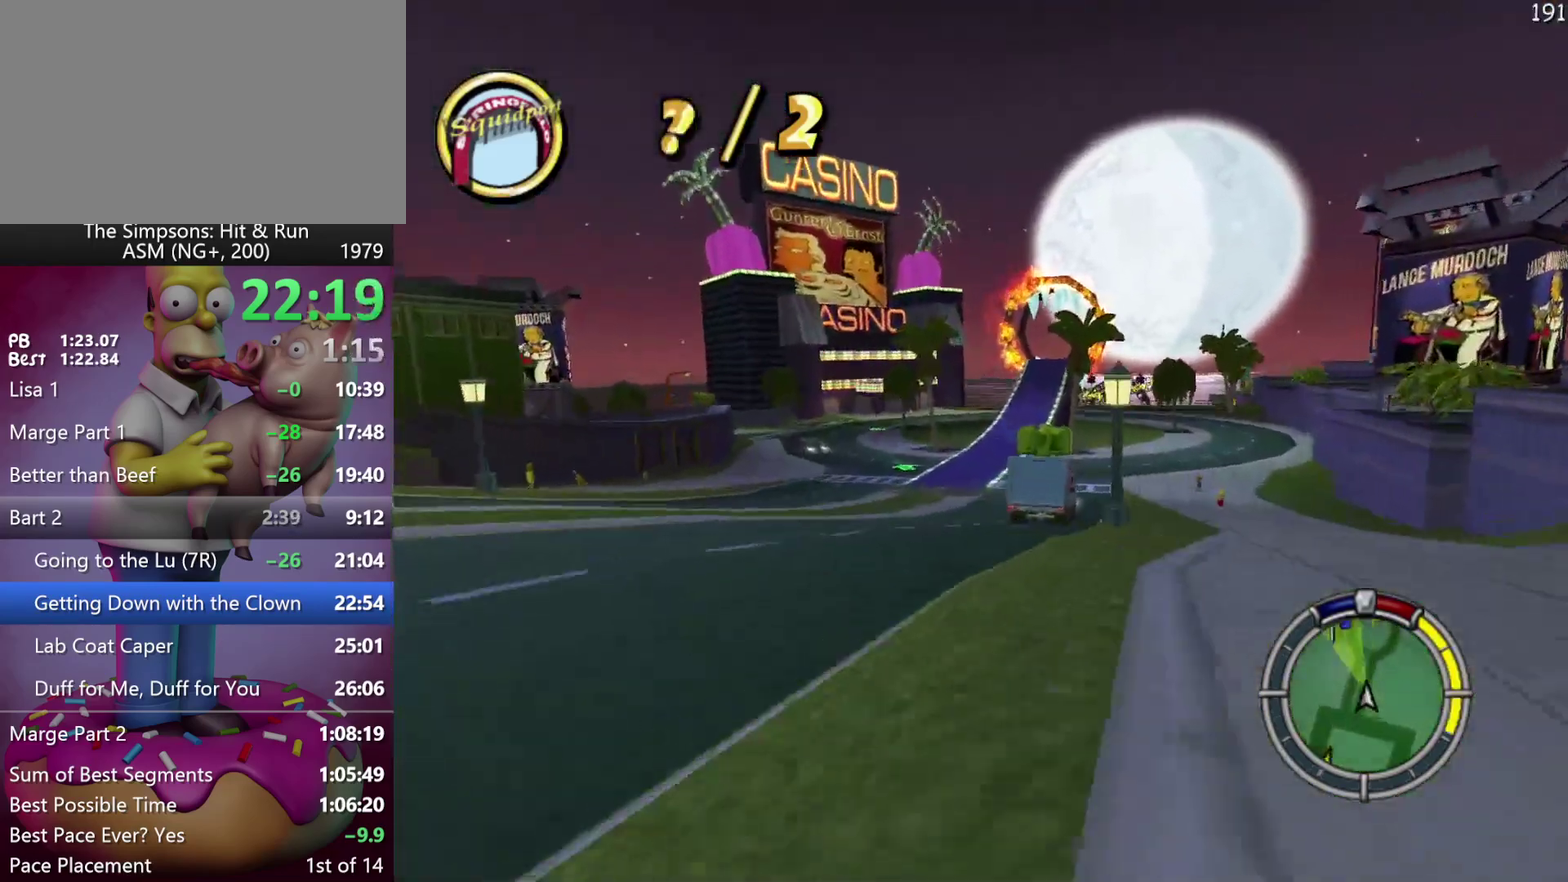
{"buttons": ["R2"], "left_stick": "center", "events": [[150, "DPAD_LEFT", "up"], [150, "left_stick", "center"], [383, "R1", "down"], [433, "R1", "up"]]}
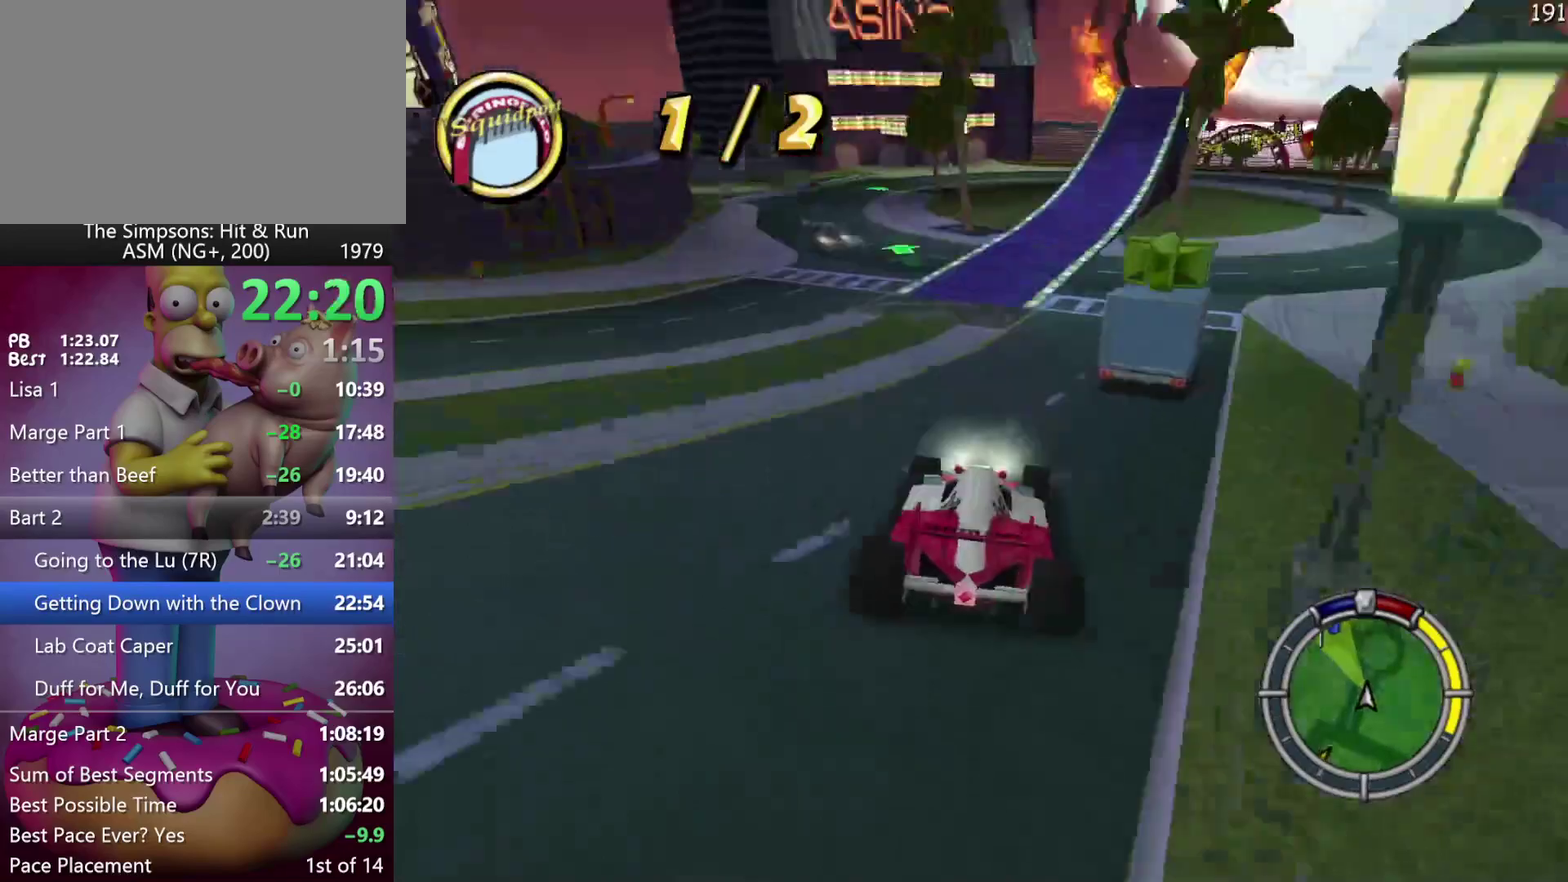
{"buttons": ["R2"], "left_stick": "center", "events": [[17, "DPAD_RIGHT", "down"], [17, "R1", "down"], [17, "left_stick", "right"], [117, "R1", "up"], [167, "DPAD_RIGHT", "up"], [167, "left_stick", "center"], [317, "DPAD_RIGHT", "down"], [317, "left_stick", "right"], [467, "DPAD_RIGHT", "up"], [467, "left_stick", "center"]]}
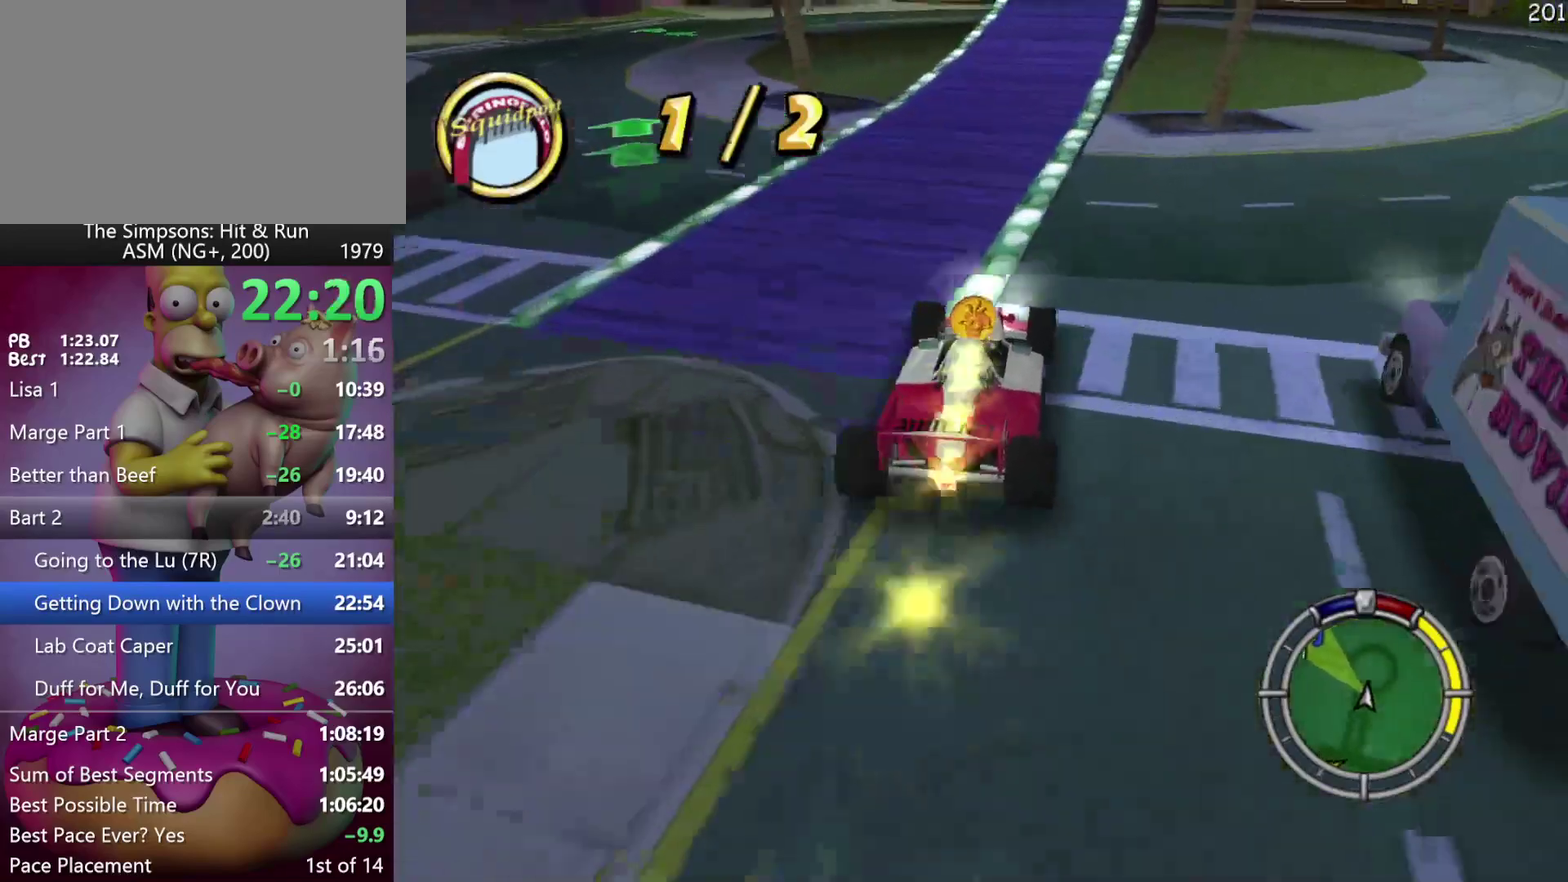
{"buttons": [], "left_stick": "right", "events": [[50, "left_stick", "right"], [67, "DPAD_RIGHT", "down"], [267, "DPAD_RIGHT", "up"], [267, "left_stick", "center"], [283, "R2", "up"], [500, "left_stick", "right"]]}
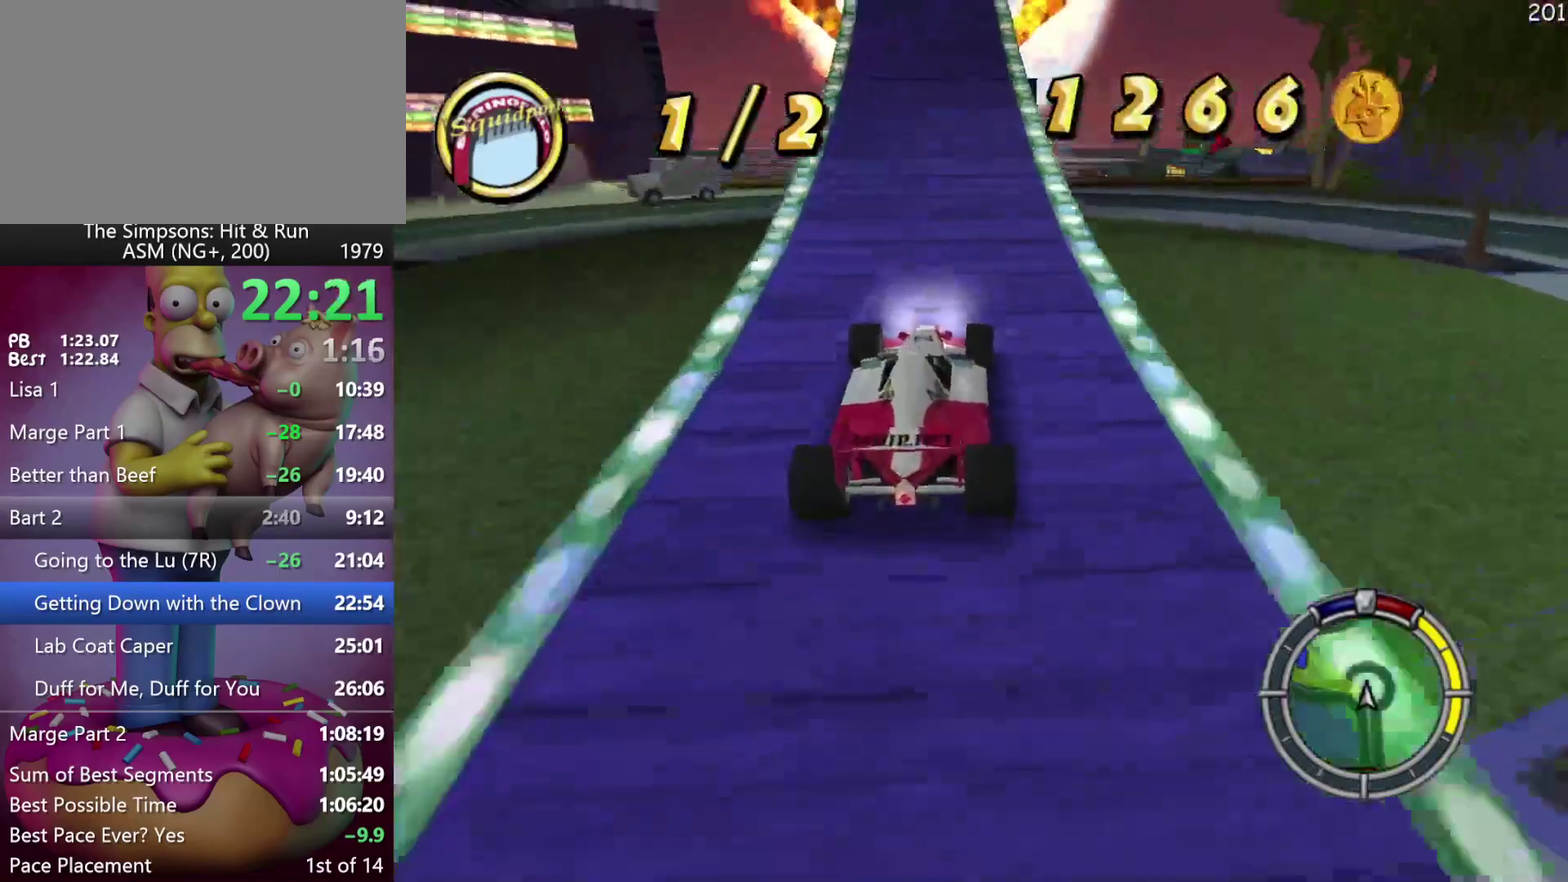
{"buttons": ["X", "Y", "L2"], "left_stick": "center", "events": [[67, "left_stick", "center"], [117, "Y", "down"], [133, "X", "down"], [183, "L2", "down"]]}
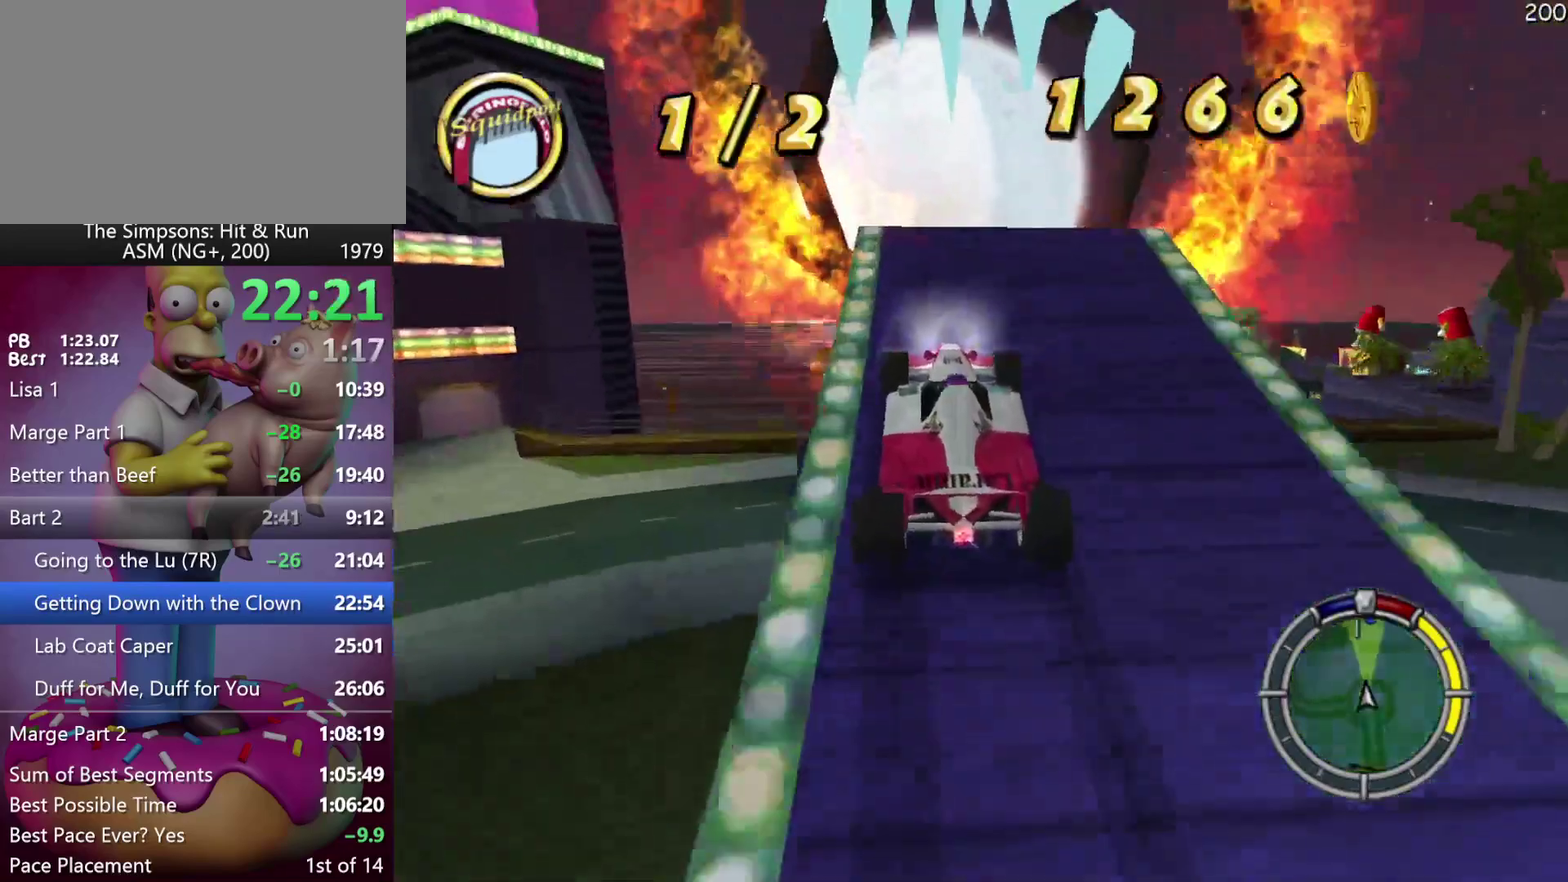
{"buttons": ["R2", "DPAD_RIGHT"], "left_stick": "right", "events": [[117, "DPAD_RIGHT", "down"], [117, "left_stick", "right"], [150, "Y", "up"], [167, "X", "up"], [233, "L2", "up"], [400, "R2", "down"]]}
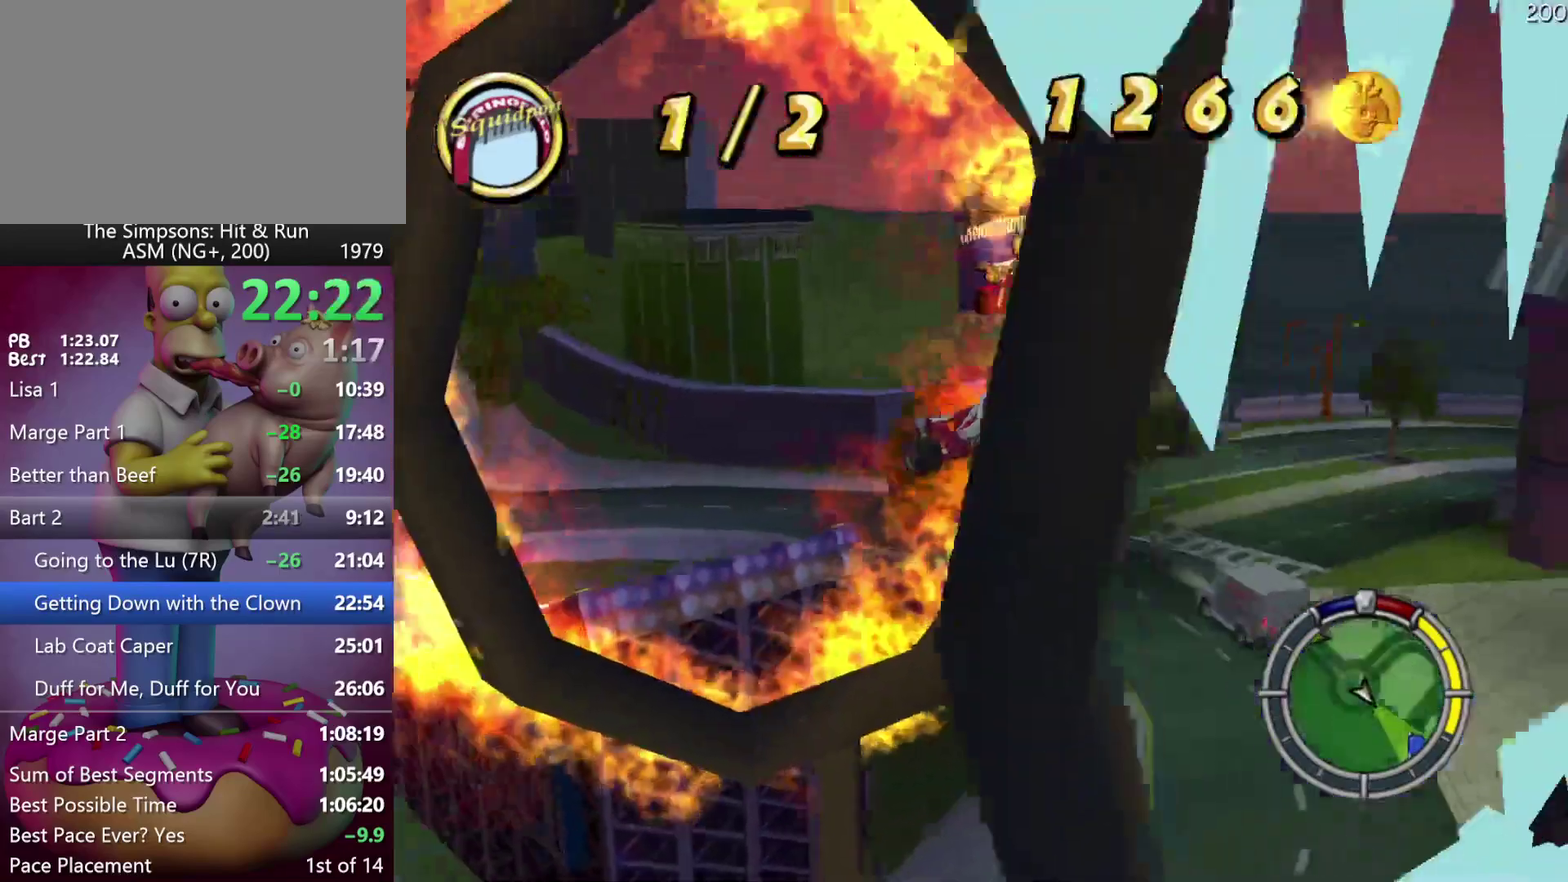
{"buttons": ["DPAD_RIGHT"], "left_stick": "right", "events": [[250, "R2", "up"]]}
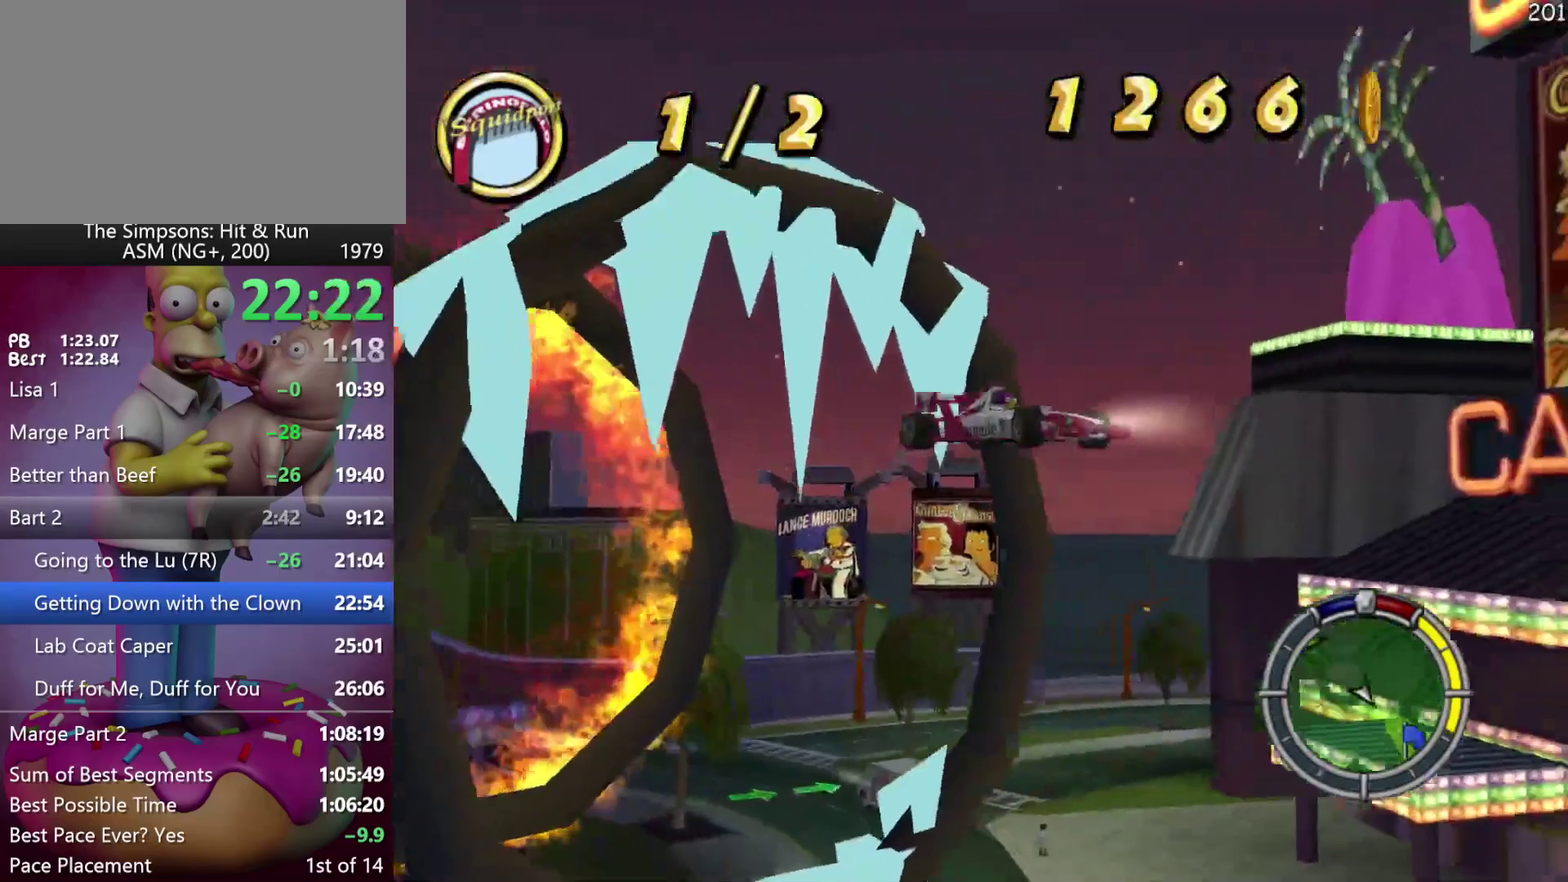
{"buttons": ["DPAD_RIGHT"], "left_stick": "right", "events": []}
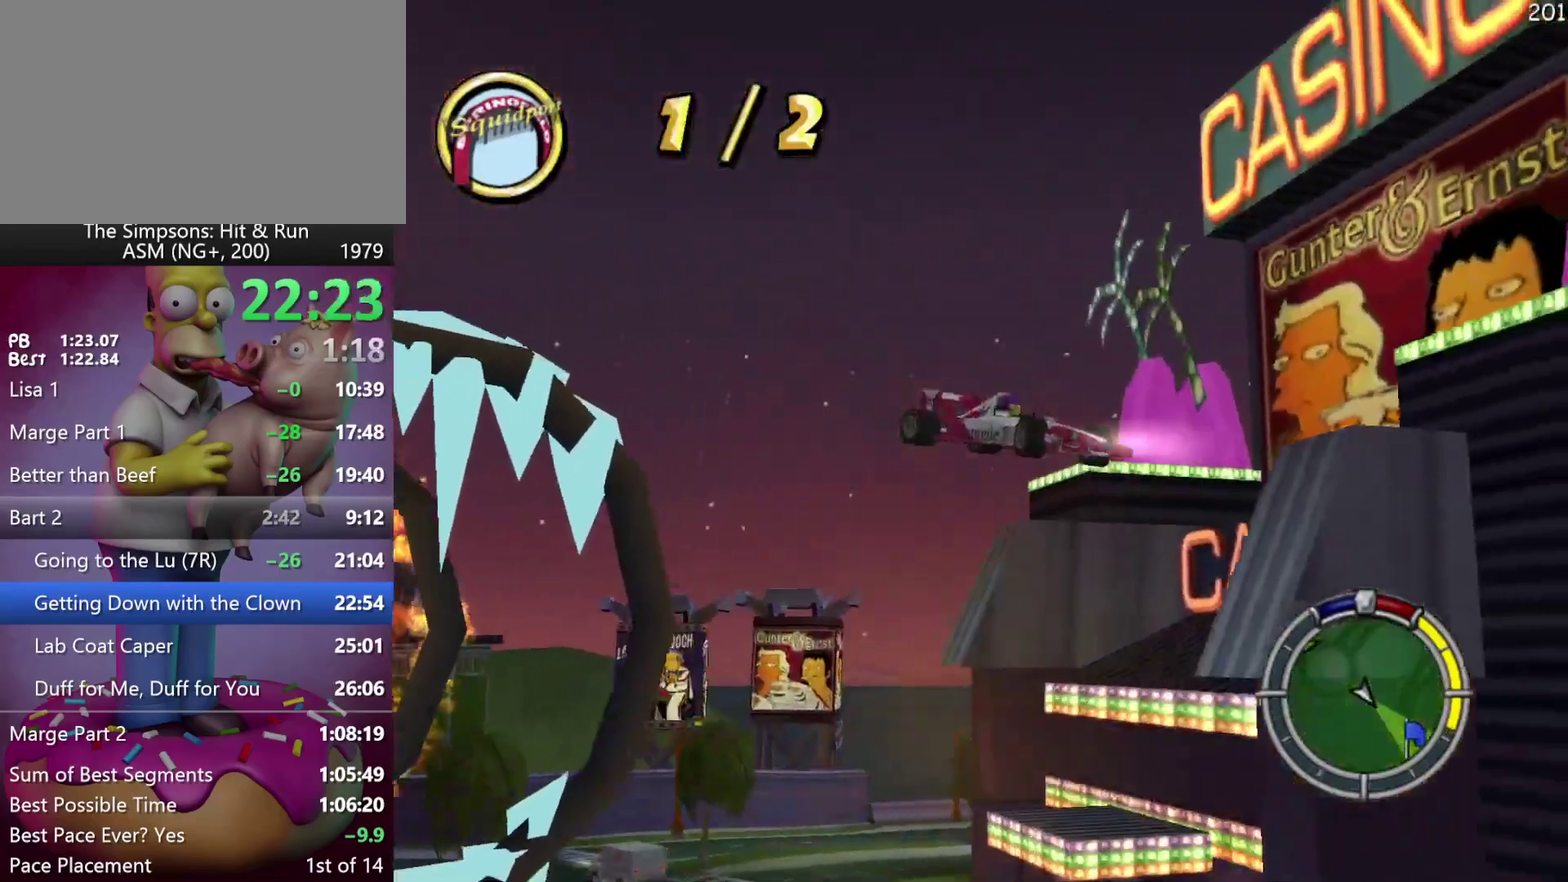
{"buttons": ["DPAD_RIGHT"], "left_stick": "right", "events": []}
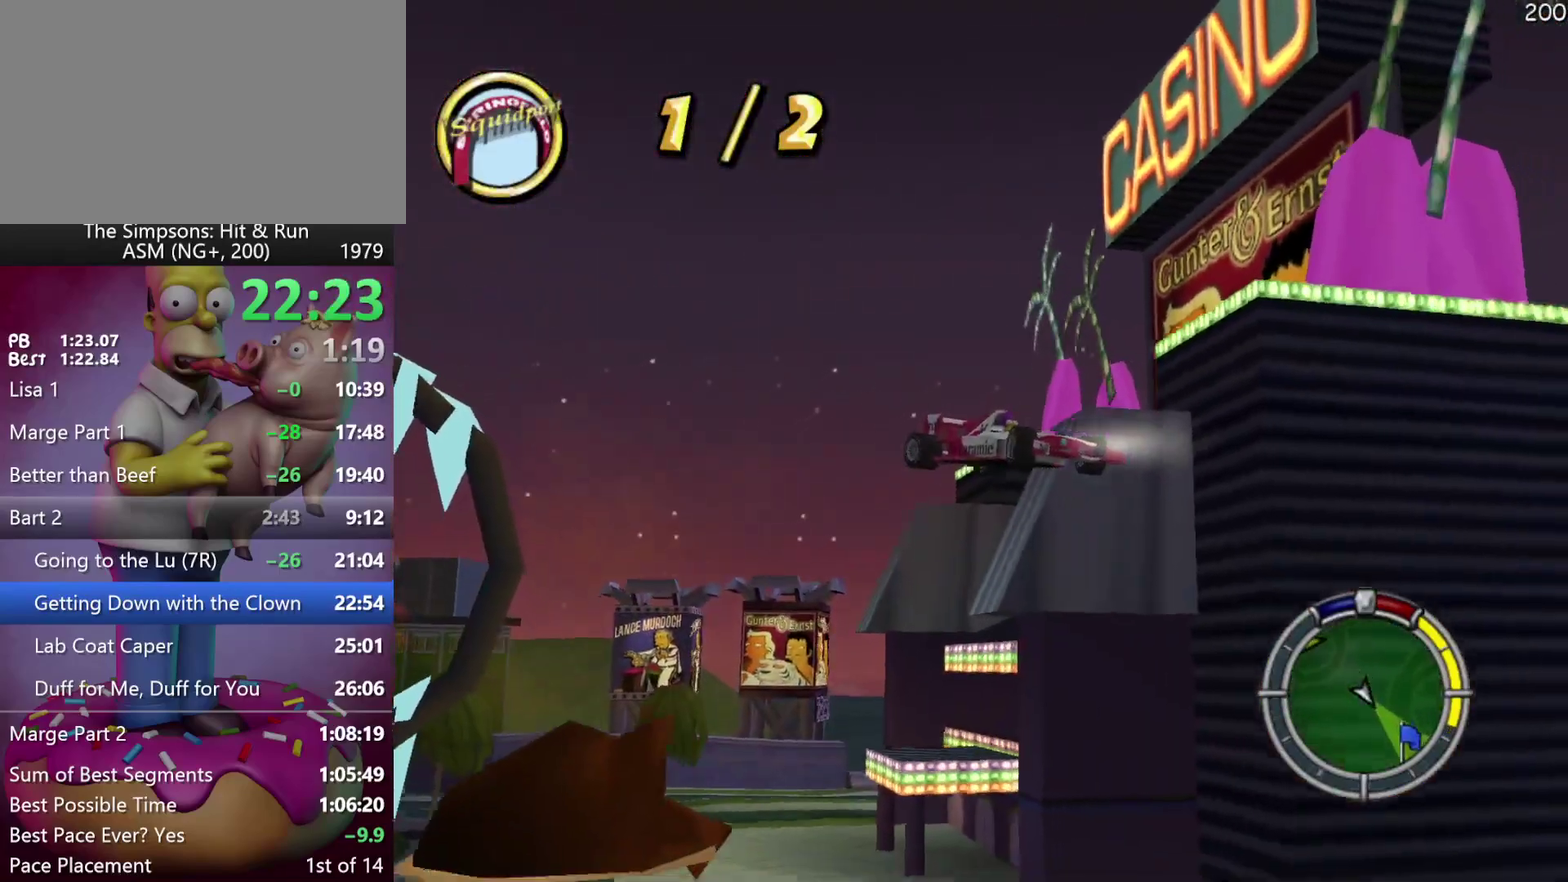
{"buttons": ["R2", "DPAD_RIGHT"], "left_stick": "right", "events": [[233, "R2", "down"]]}
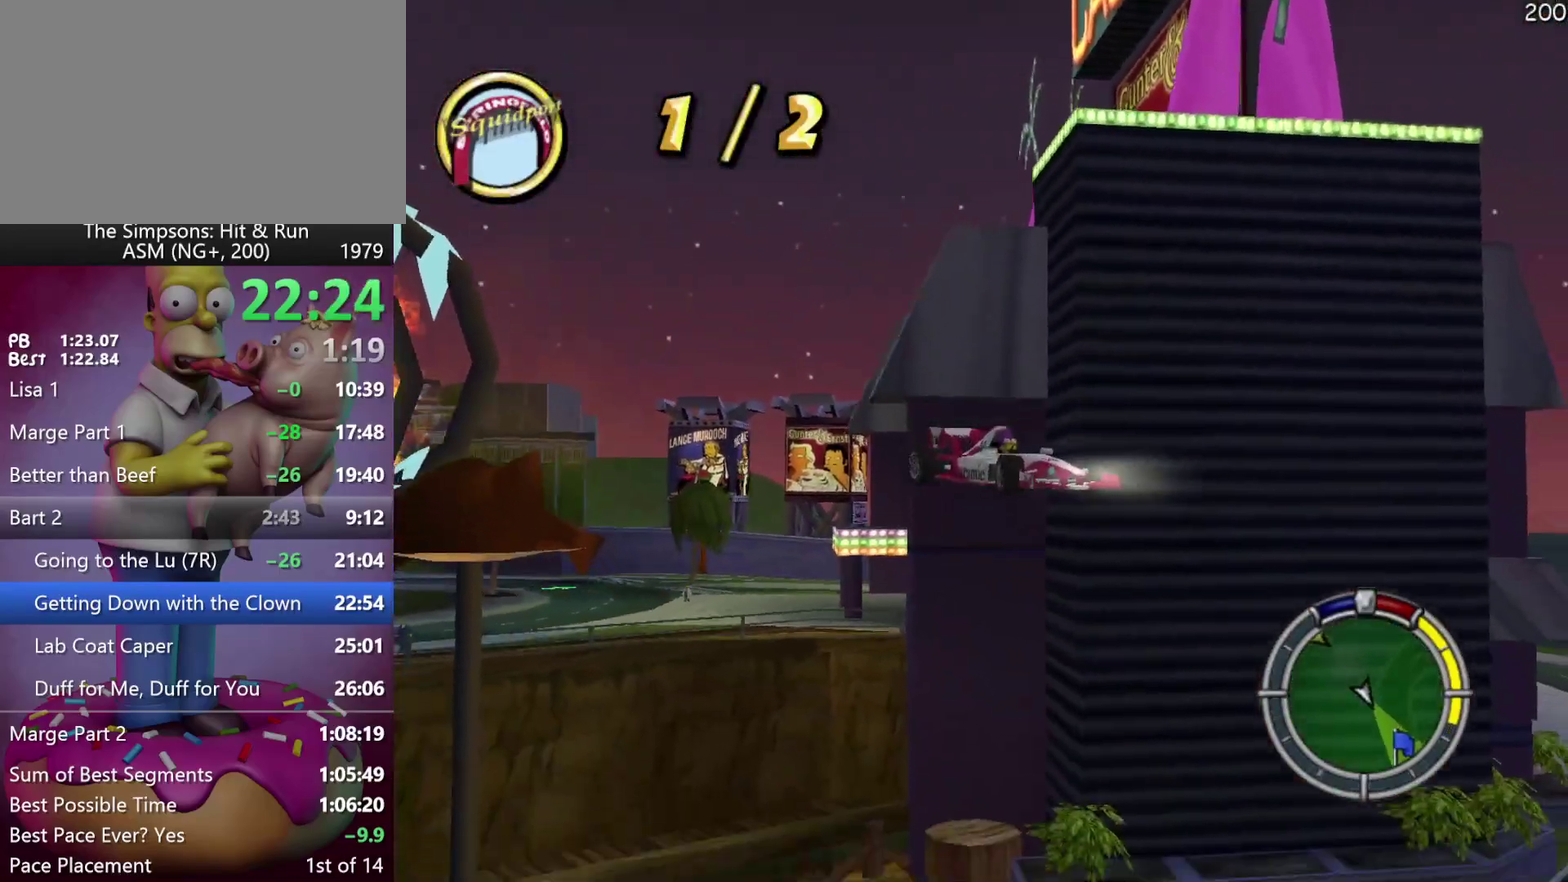
{"buttons": ["R2", "DPAD_RIGHT"], "left_stick": "right", "events": []}
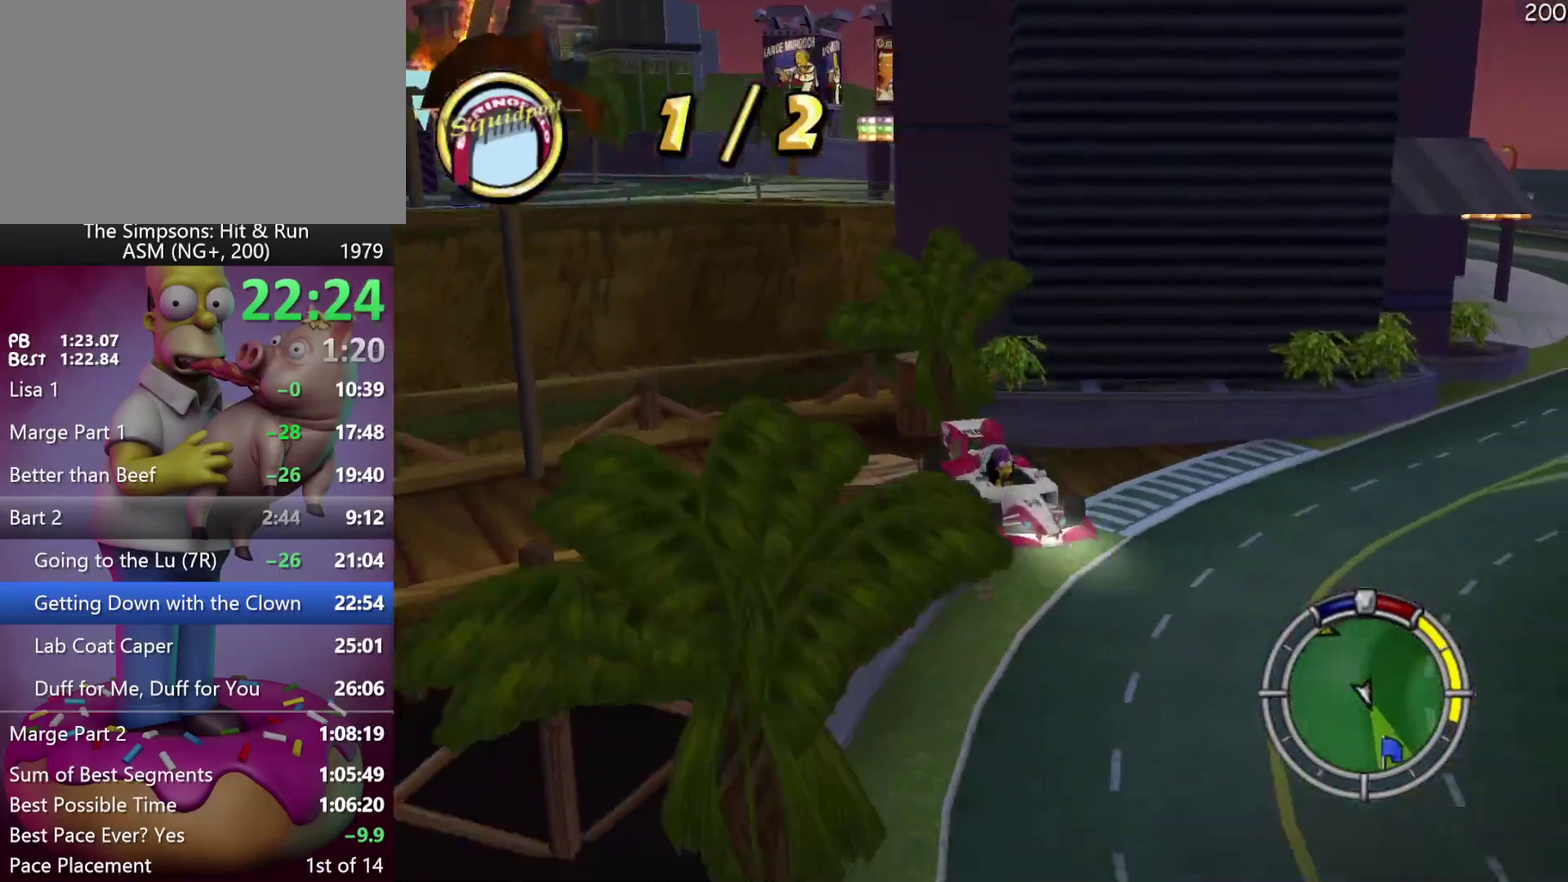
{"buttons": ["R2", "DPAD_RIGHT"], "left_stick": "right", "events": []}
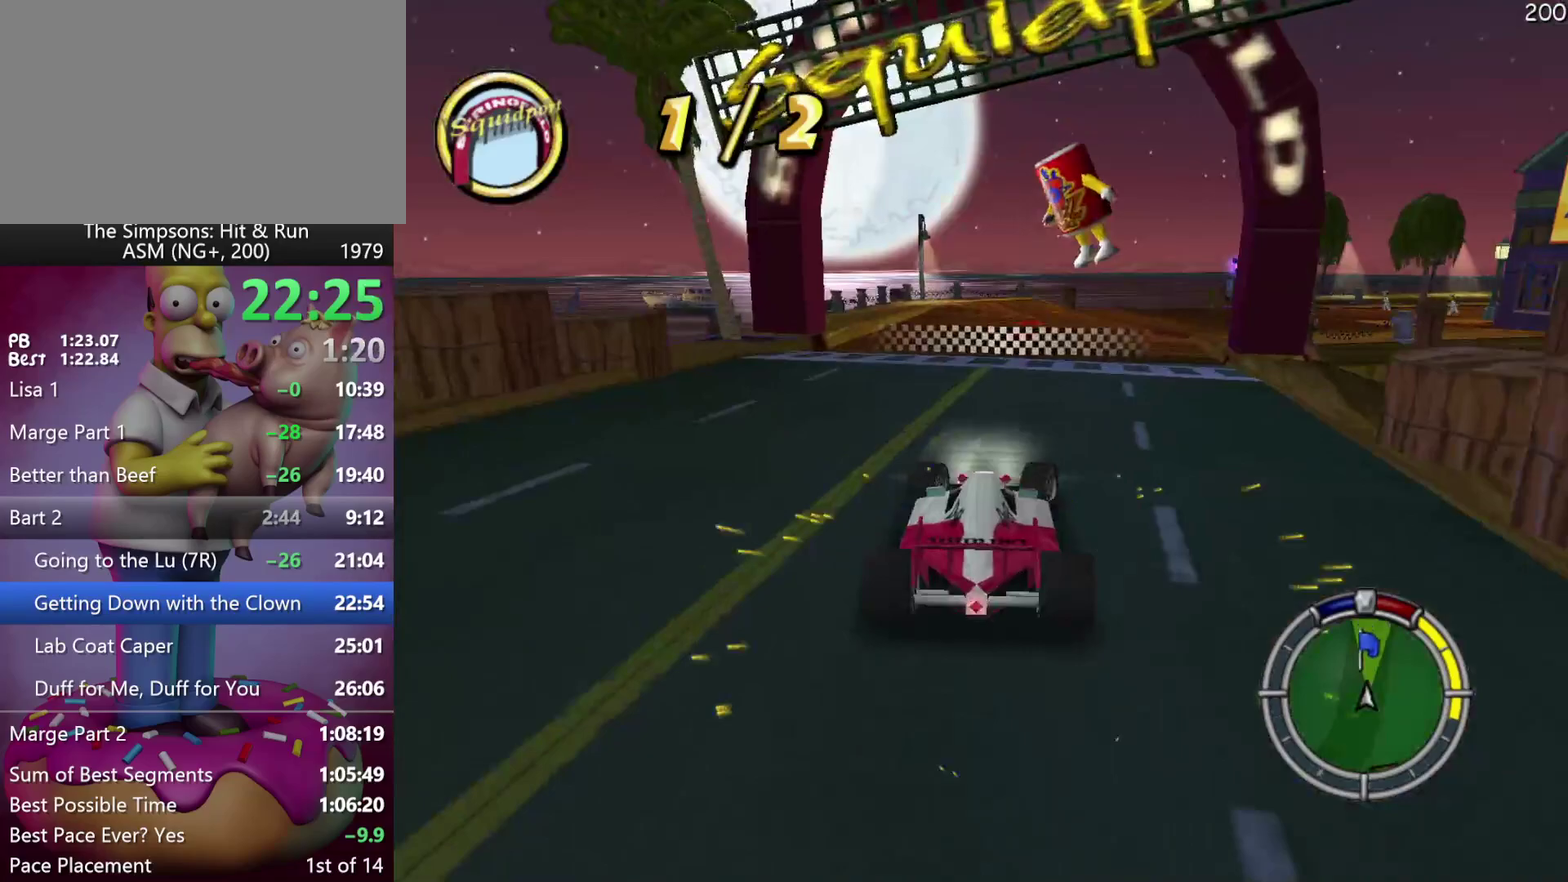
{"buttons": ["R2", "DPAD_RIGHT"], "left_stick": "right", "events": [[83, "DPAD_RIGHT", "up"], [83, "left_stick", "center"], [217, "DPAD_LEFT", "down"], [217, "left_stick", "left"], [383, "DPAD_LEFT", "up"], [383, "left_stick", "center"], [433, "left_stick", "right"], [450, "DPAD_RIGHT", "down"]]}
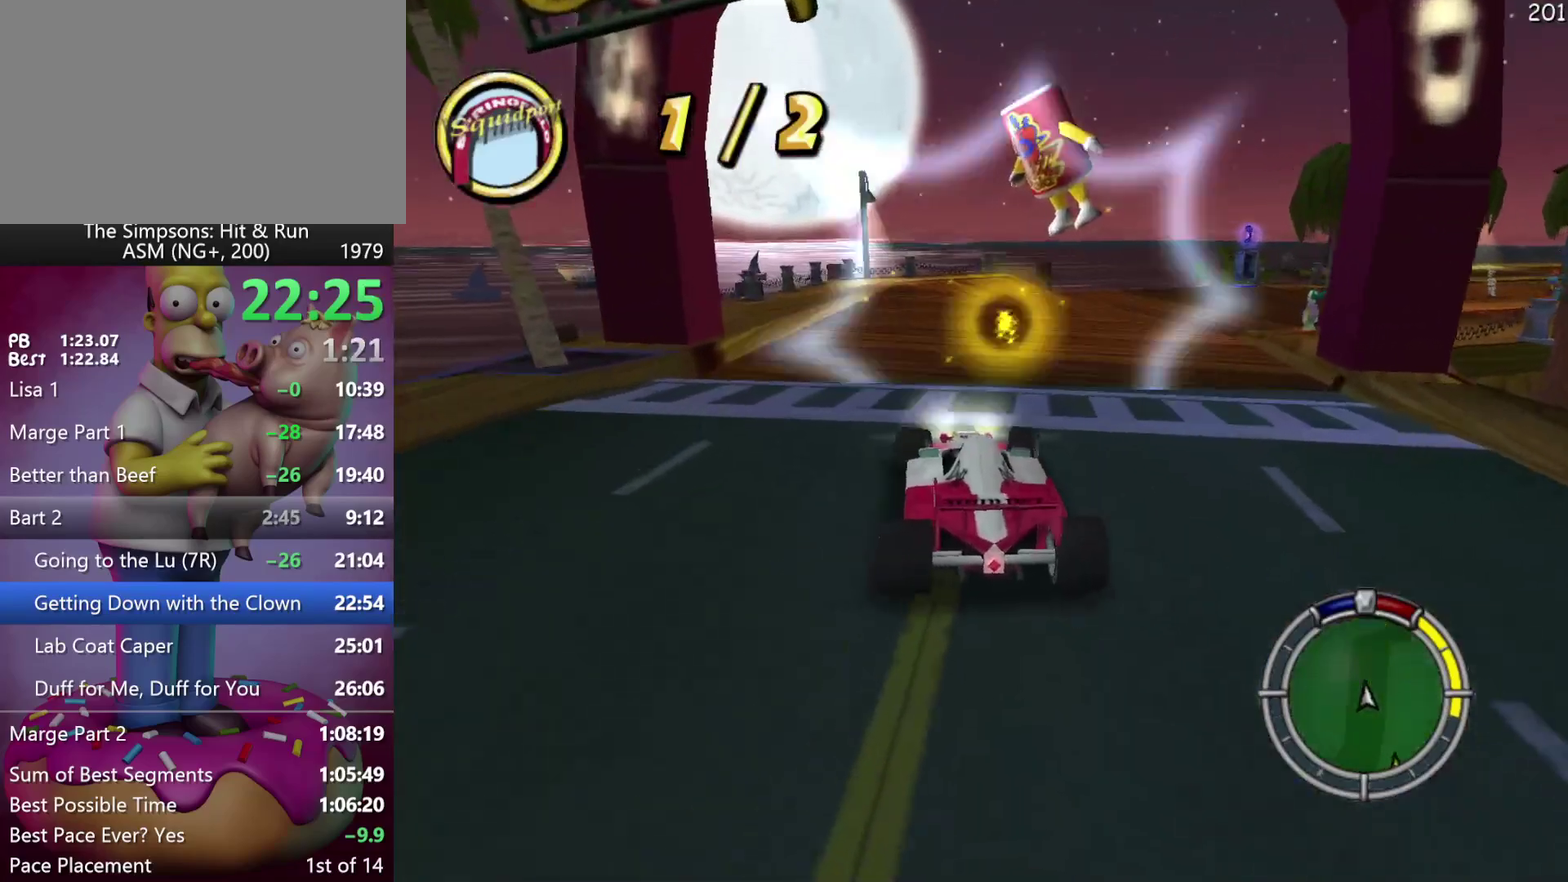
{"buttons": ["X", "L2", "DPAD_RIGHT"], "left_stick": "right", "events": [[150, "X", "down"], [383, "L2", "down"], [400, "R2", "up"]]}
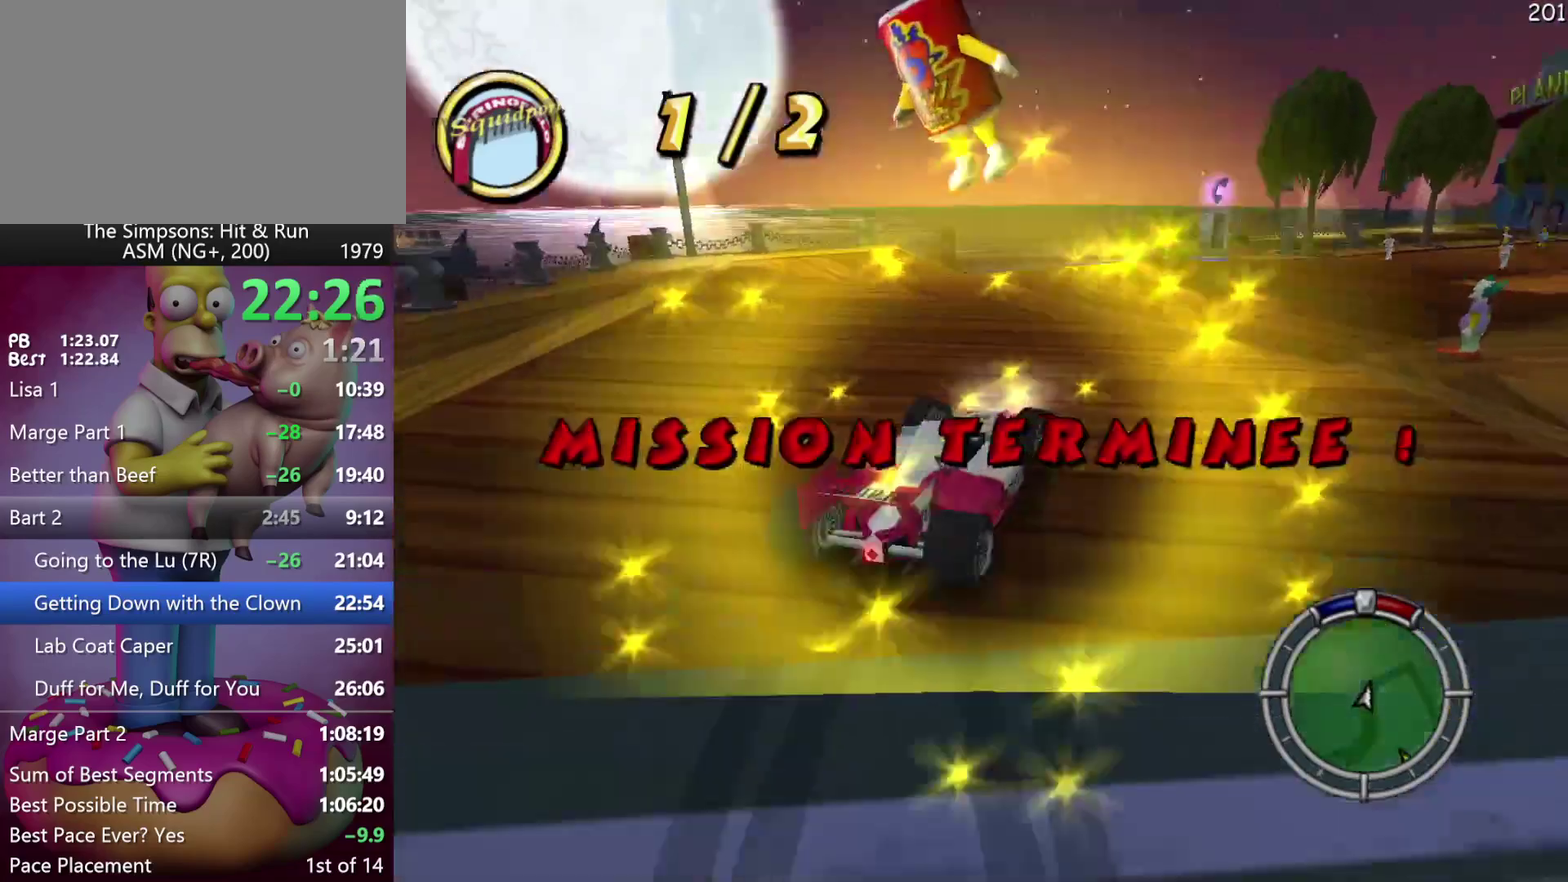
{"buttons": ["X", "R2", "DPAD_RIGHT"], "left_stick": "right", "events": [[367, "R2", "down"], [450, "L2", "up"]]}
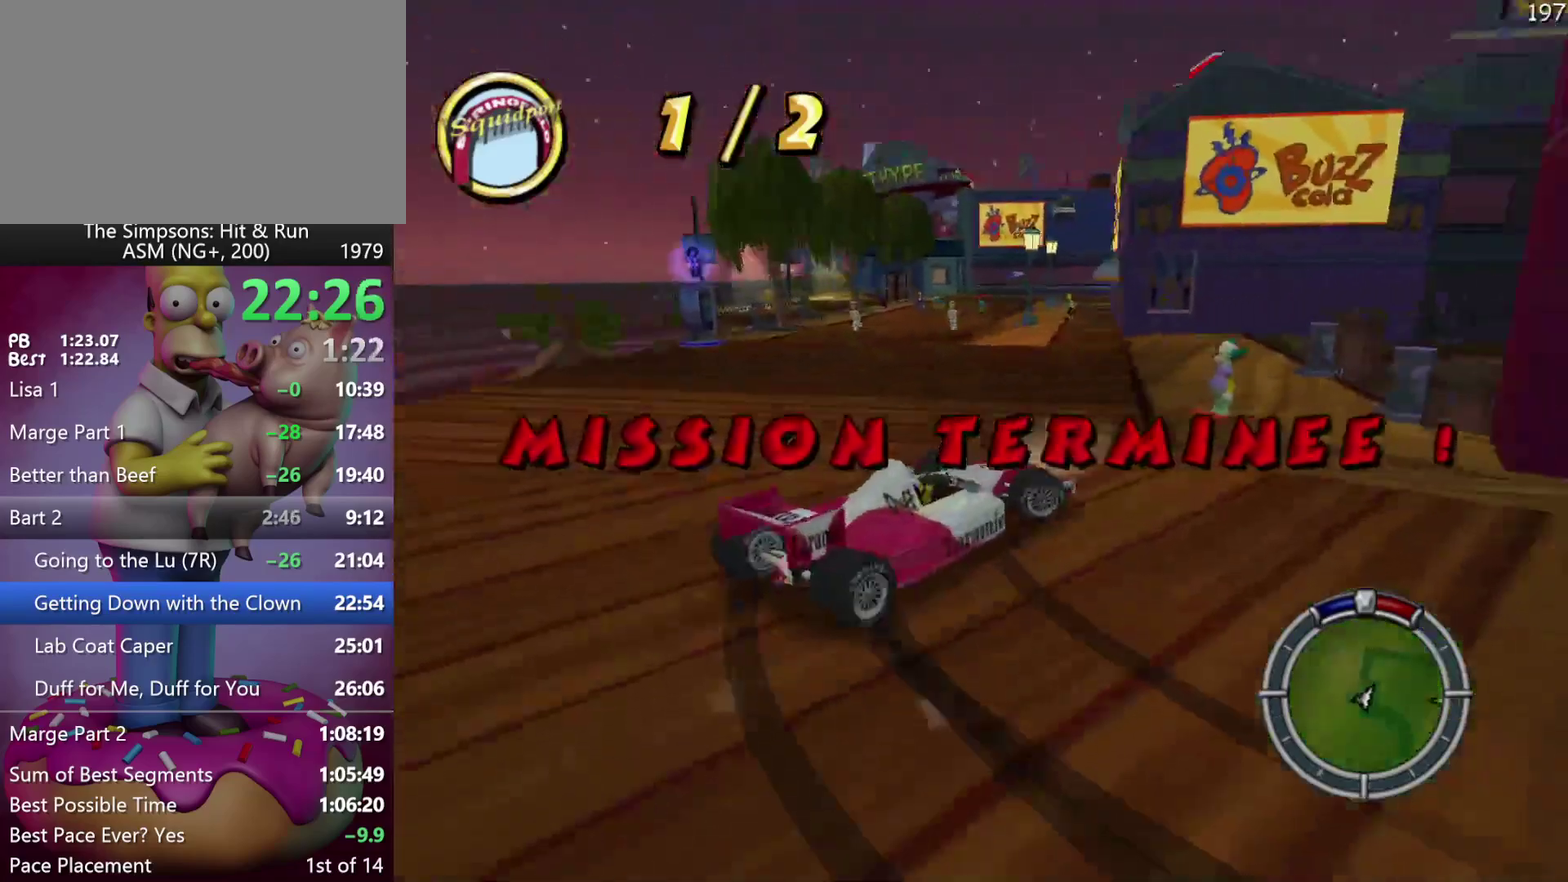
{"buttons": ["Y", "L2"], "left_stick": "center", "events": [[133, "X", "up"], [317, "R2", "up"], [317, "left_stick", "up-right"], [400, "DPAD_RIGHT", "up"], [433, "left_stick", "center"], [450, "Y", "down"], [500, "L2", "down"]]}
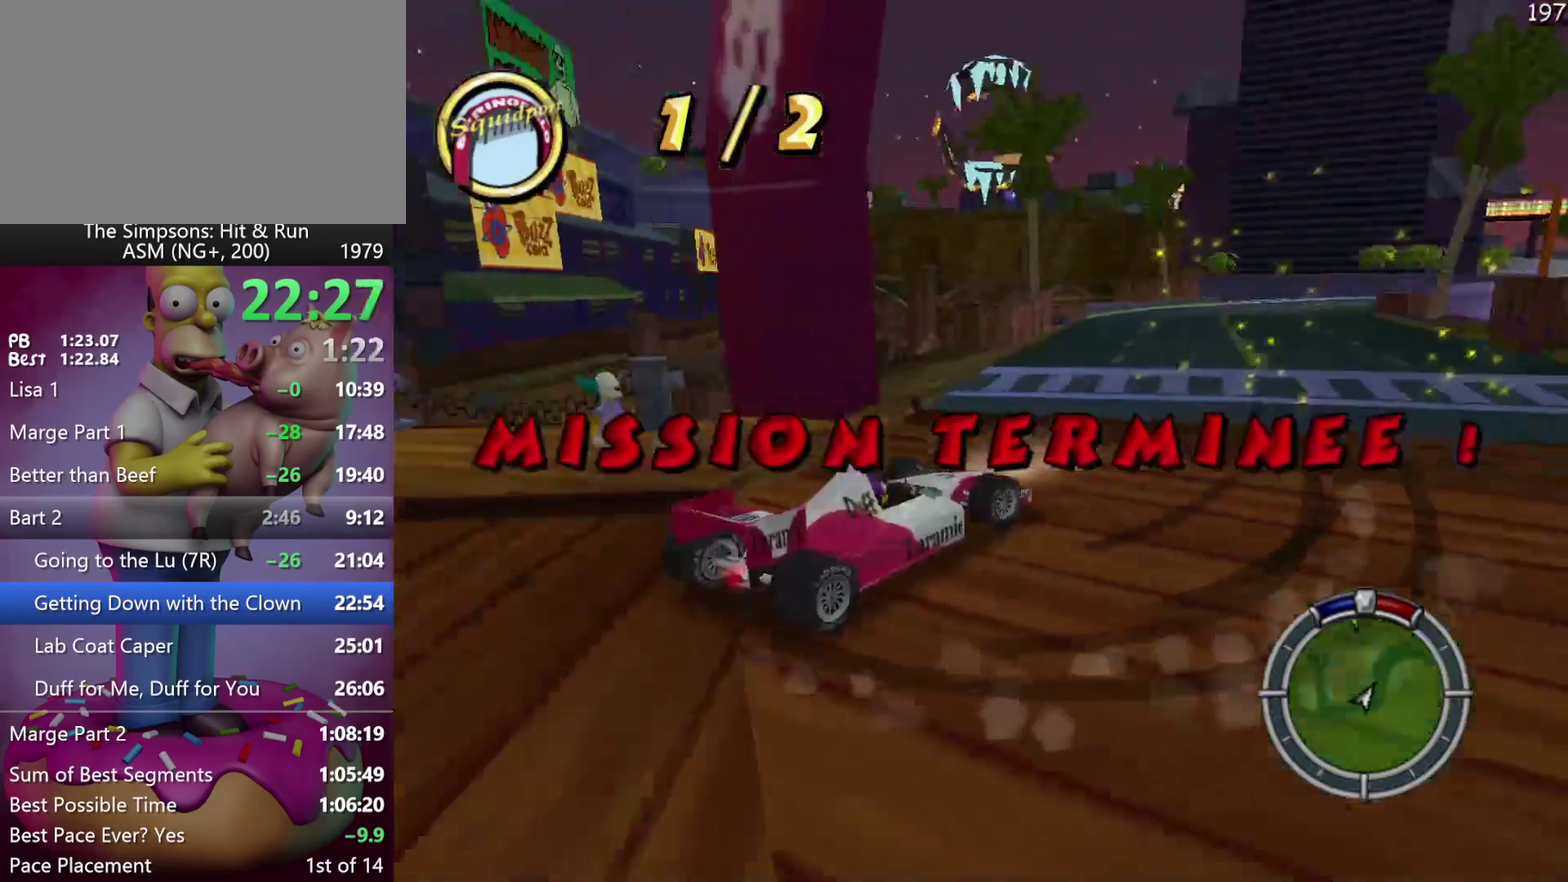
{"buttons": ["DPAD_LEFT"], "left_stick": "down-left", "events": [[33, "Y", "up"], [100, "Y", "down"], [183, "Y", "up"], [200, "L2", "up"], [250, "Y", "down"], [367, "Y", "up"], [417, "left_stick", "down-left"], [450, "DPAD_LEFT", "down"]]}
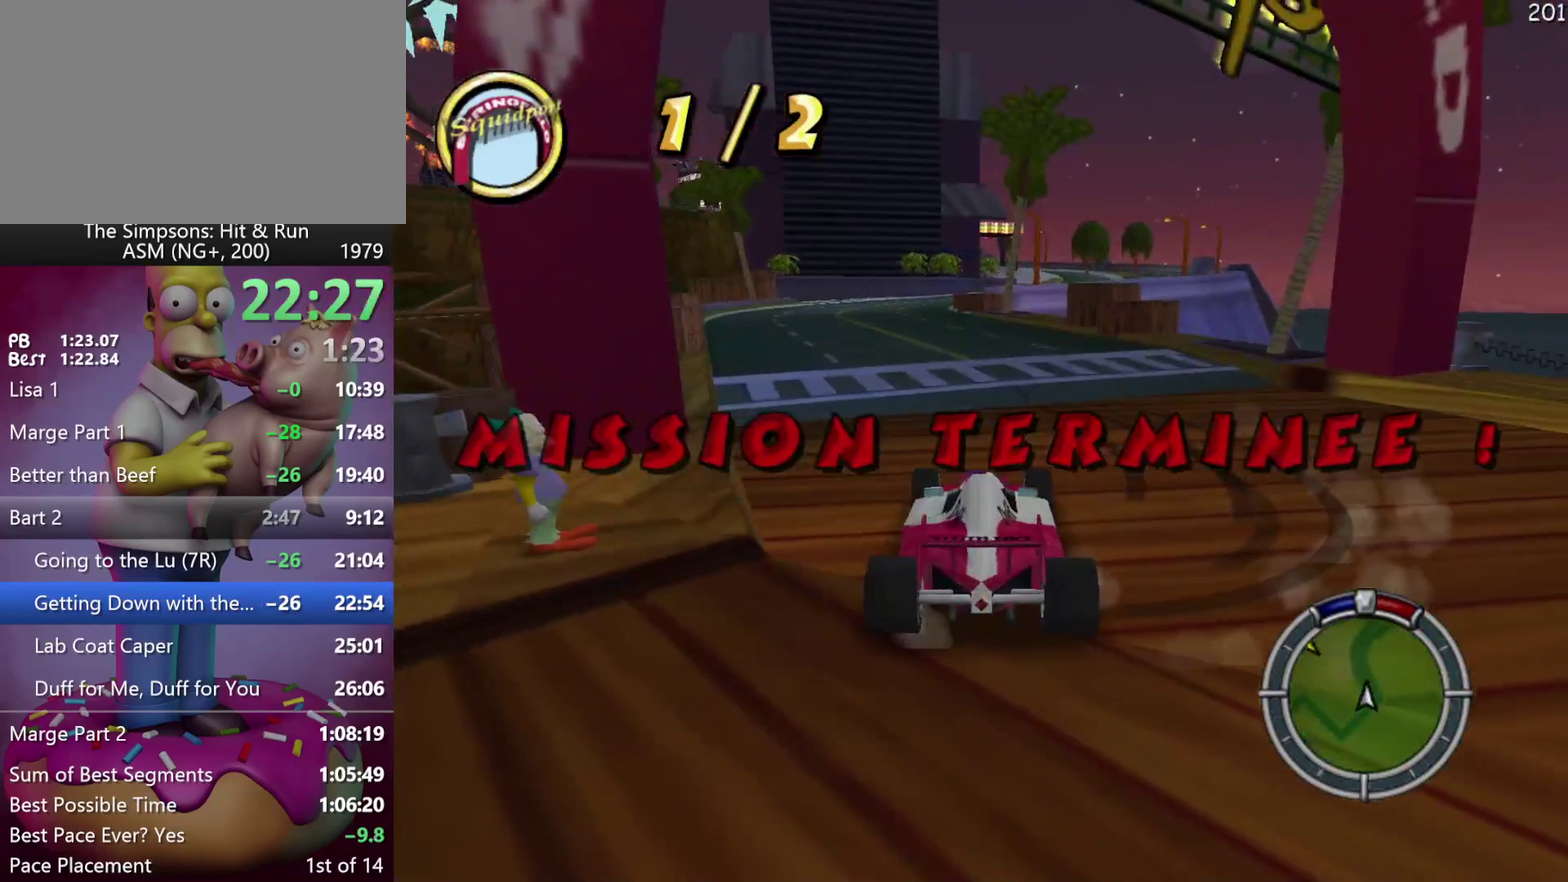
{"buttons": ["DPAD_LEFT"], "left_stick": "down-left", "events": []}